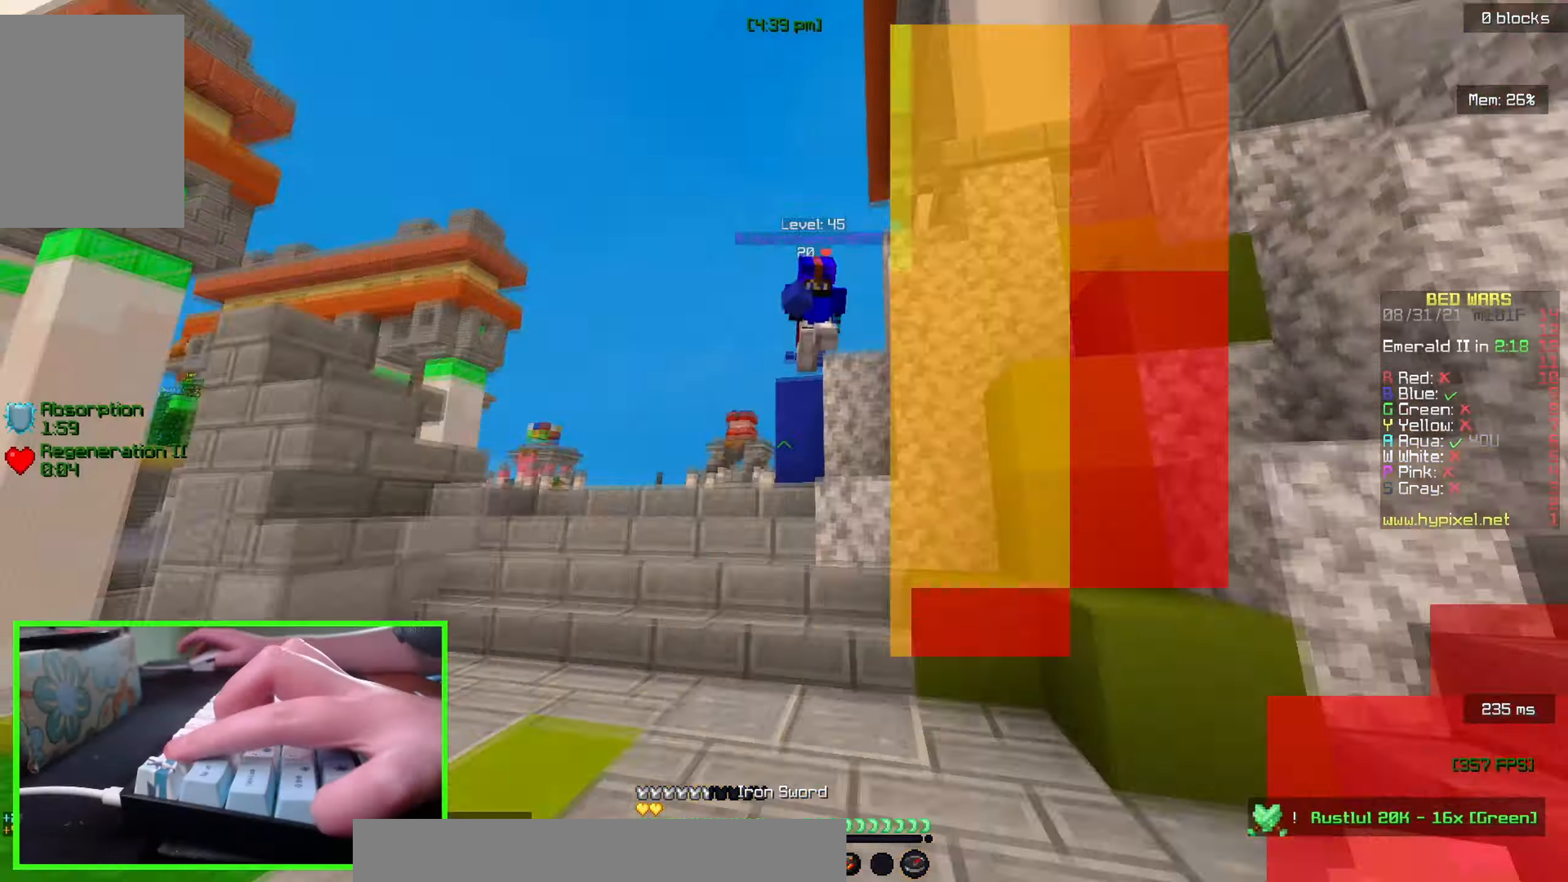
Gameplay with keyboard and mouse; each line is a JSON object with the keys and mouse buttons held at the frame after it. "events" lists presses ("down") and releases ("up") of "a", "d", "s", "w", "mouse_left" and "mouse_right" between this image and that frame as [ms after this image, input, new state], when the widget could be followed in between. "mouse_left", "mouse_right" = the "left", "right" buttons of the "mouse" list. No other keys are recorded. Fast repeated clicks can show as one long hold. Mouse movement is not recorded.
{"keys": ["a", "w"], "mouse": ["left"], "events": [[200, "a", "down"], [250, "mouse_left", "down"]]}
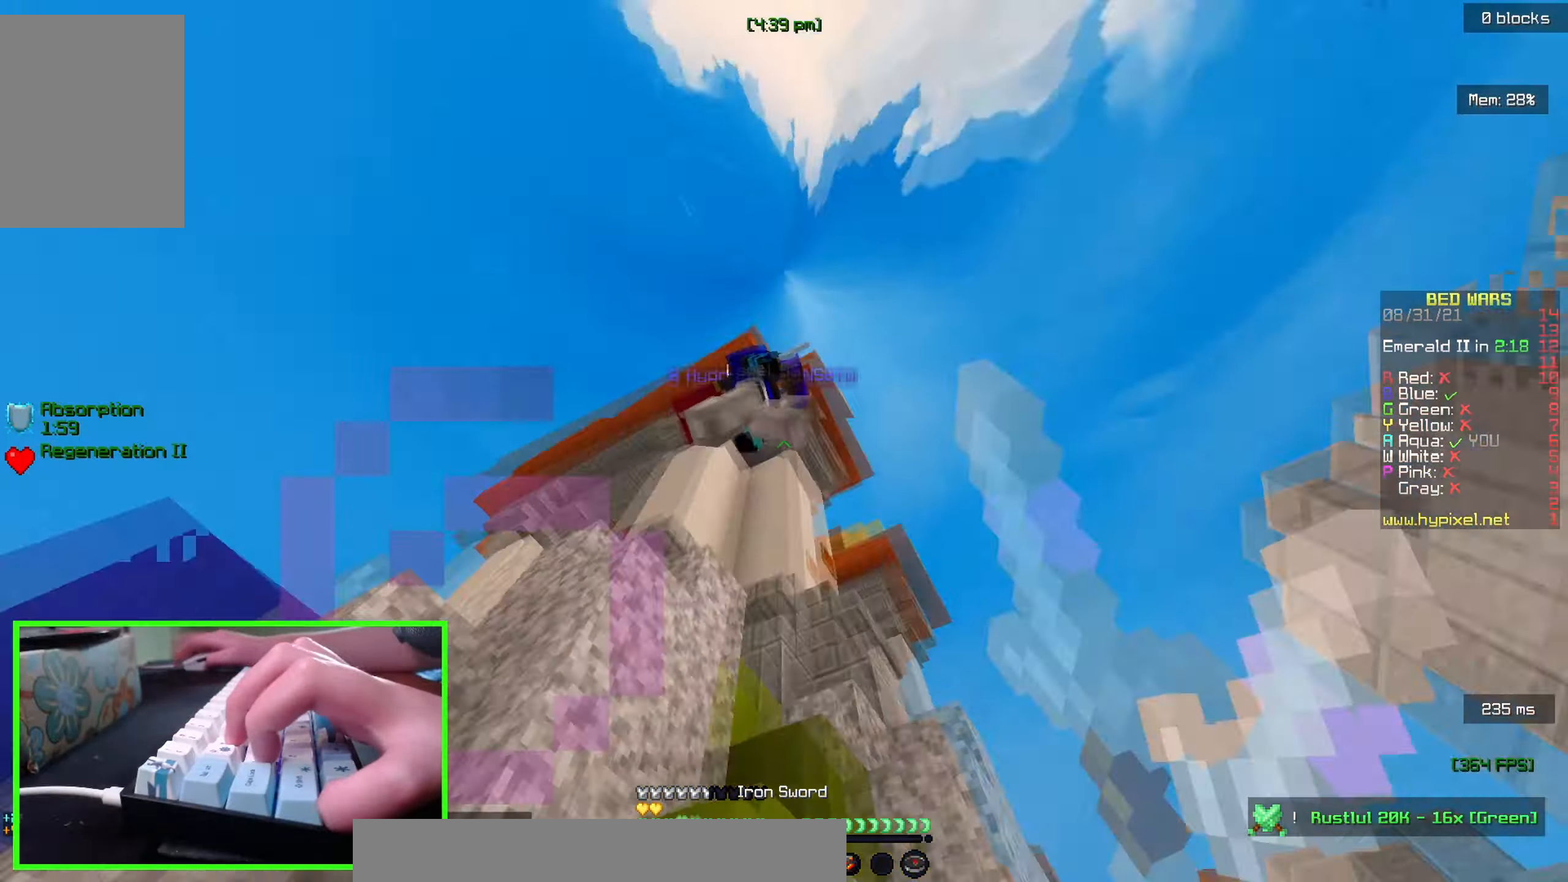
{"keys": ["w"], "mouse": ["left"], "events": [[117, "a", "up"]]}
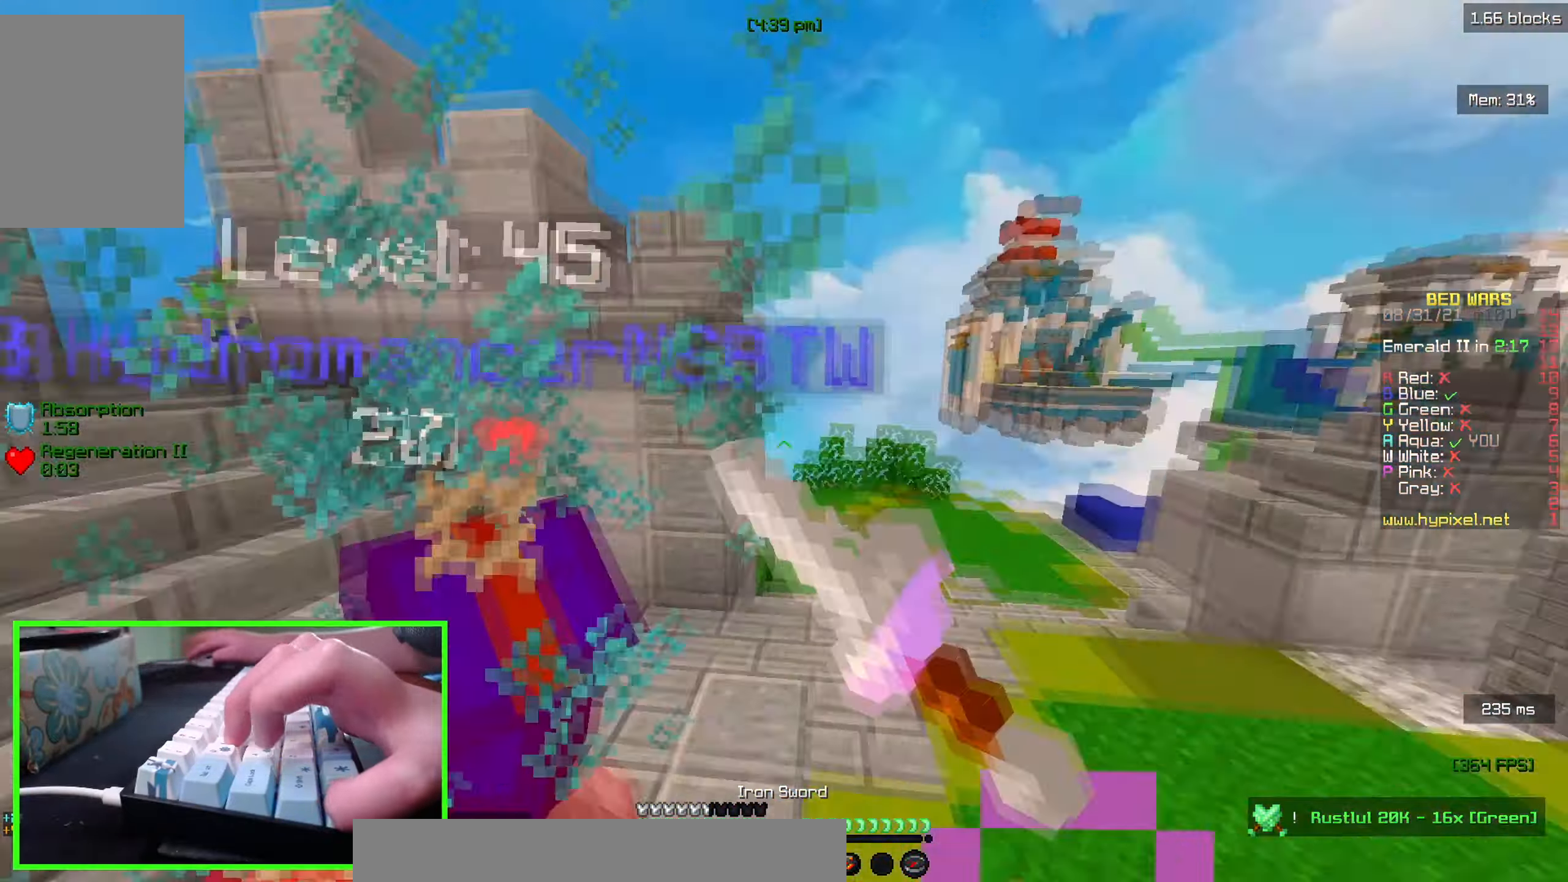
{"keys": ["w"], "mouse": ["left"], "events": []}
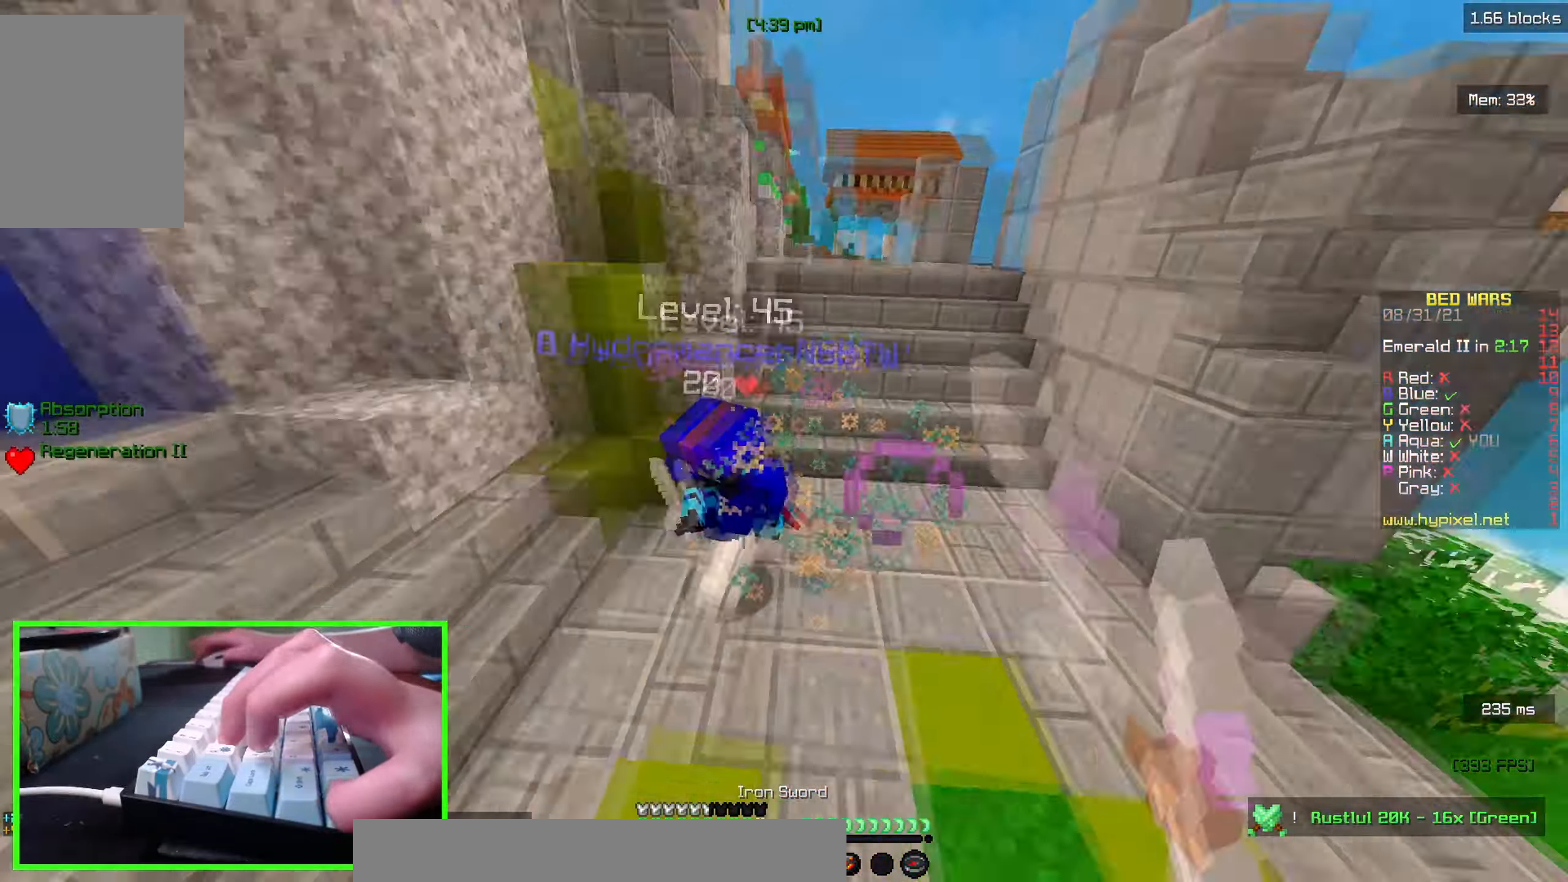
{"keys": ["w"], "mouse": ["left"], "events": []}
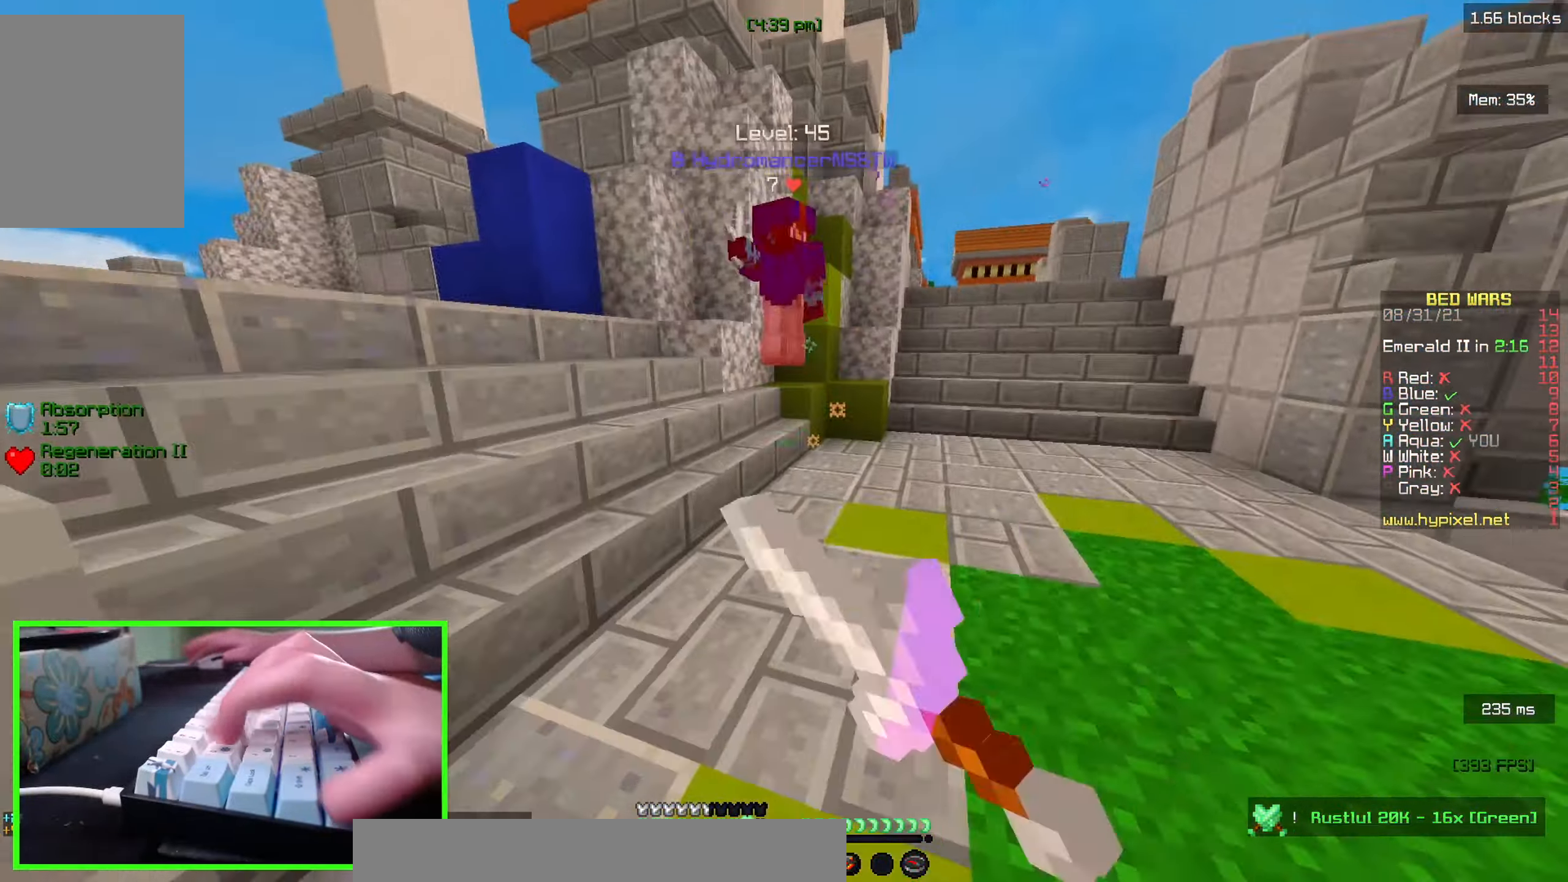
{"keys": ["a", "w"], "mouse": ["left"], "events": [[467, "a", "down"]]}
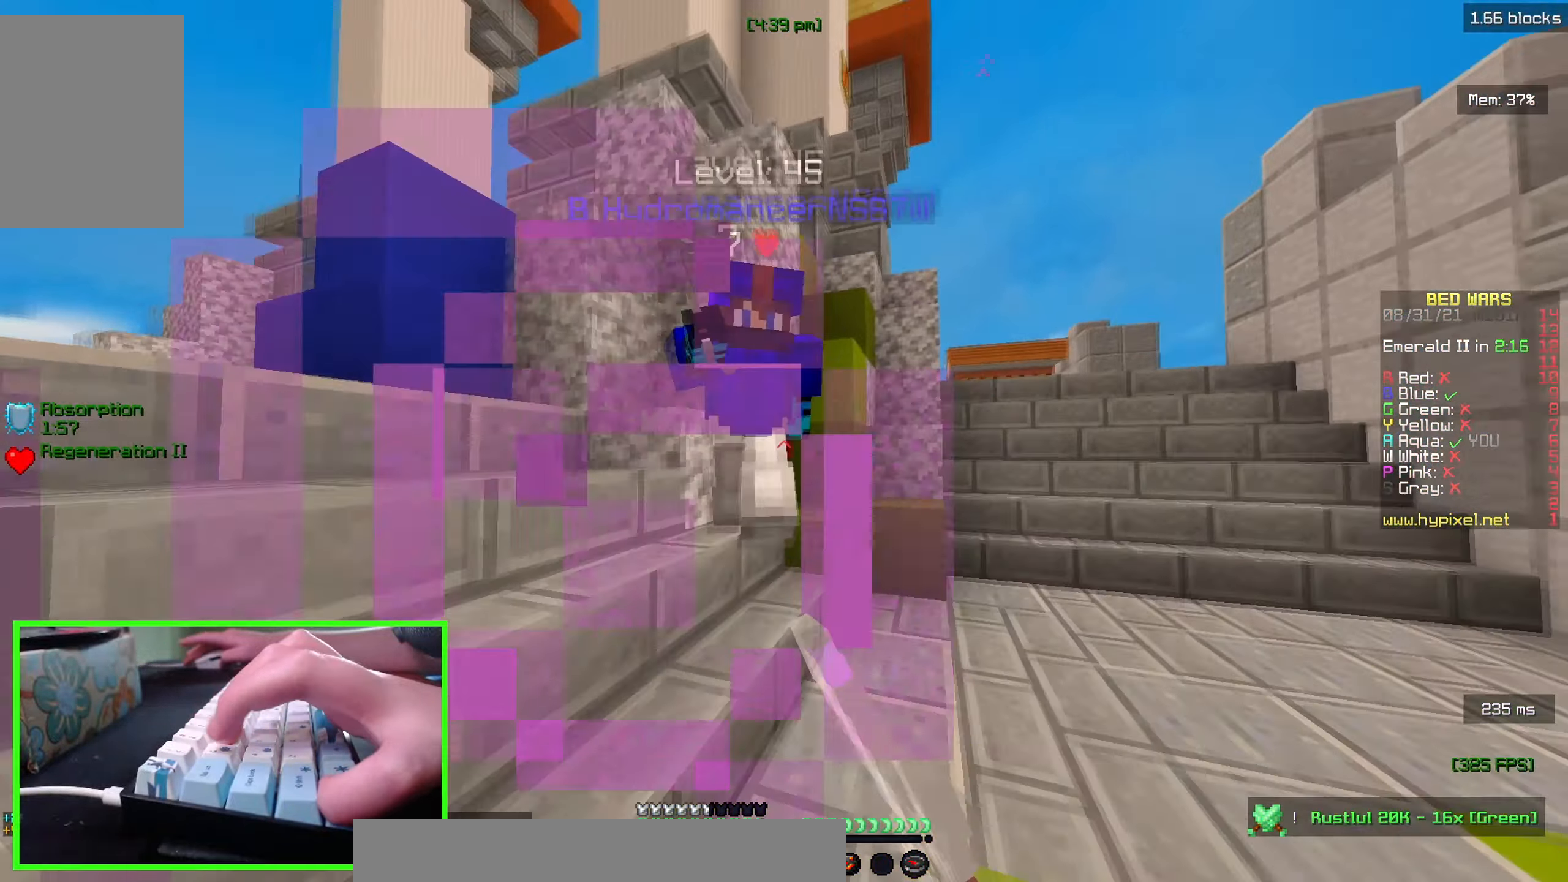
{"keys": ["a", "w"], "mouse": ["left"], "events": [[17, "mouse_left", "up"], [50, "mouse_left", "down"], [184, "w", "up"], [234, "w", "down"]]}
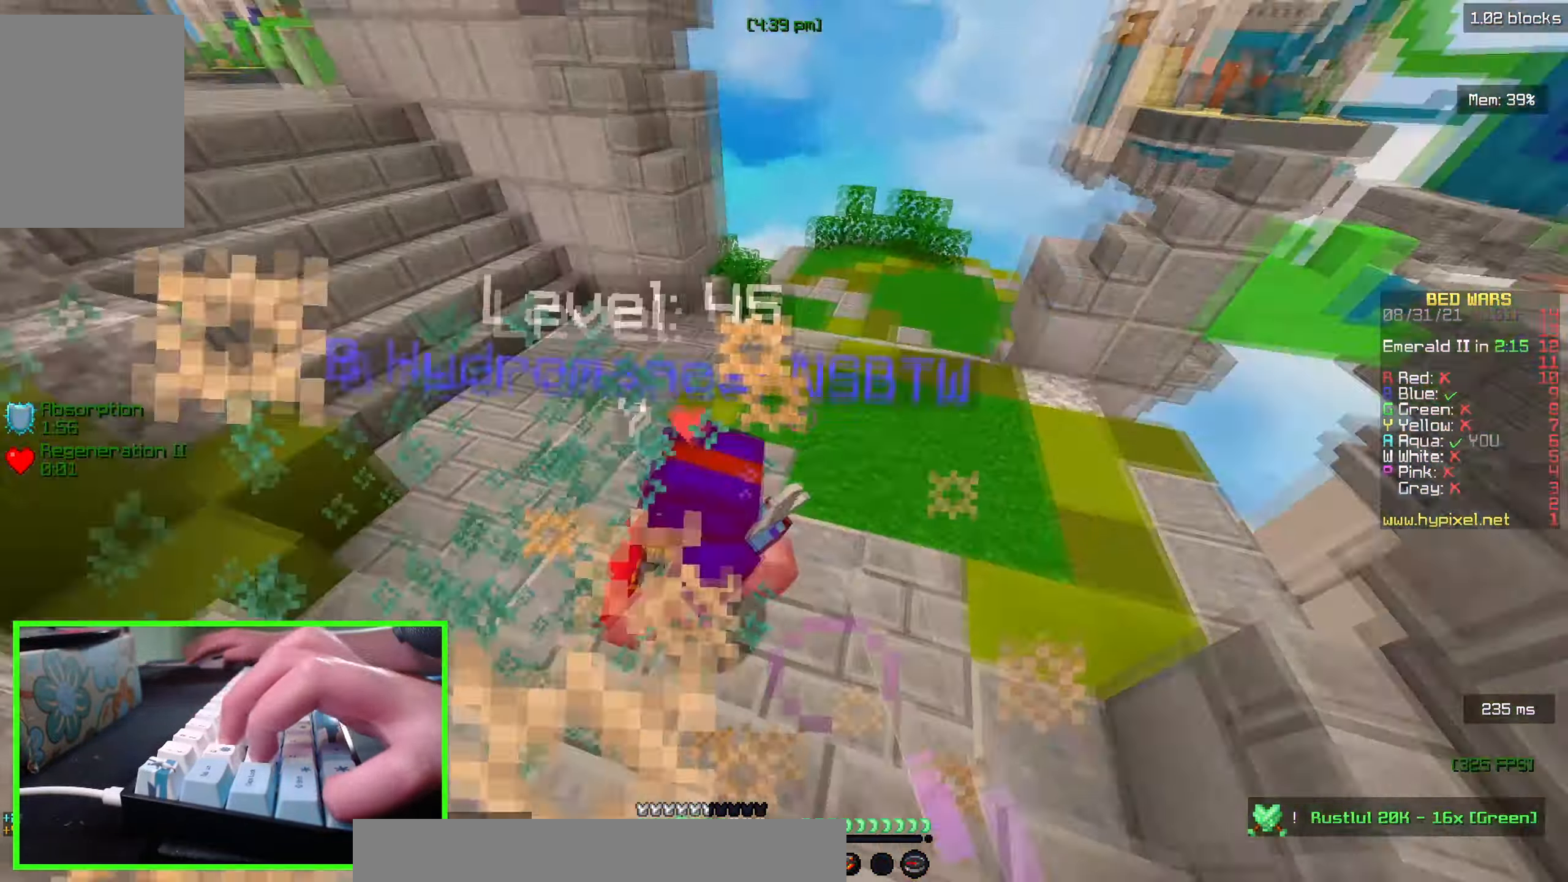
{"keys": ["a", "w"], "mouse": ["left"], "events": [[317, "a", "up"], [400, "a", "down"]]}
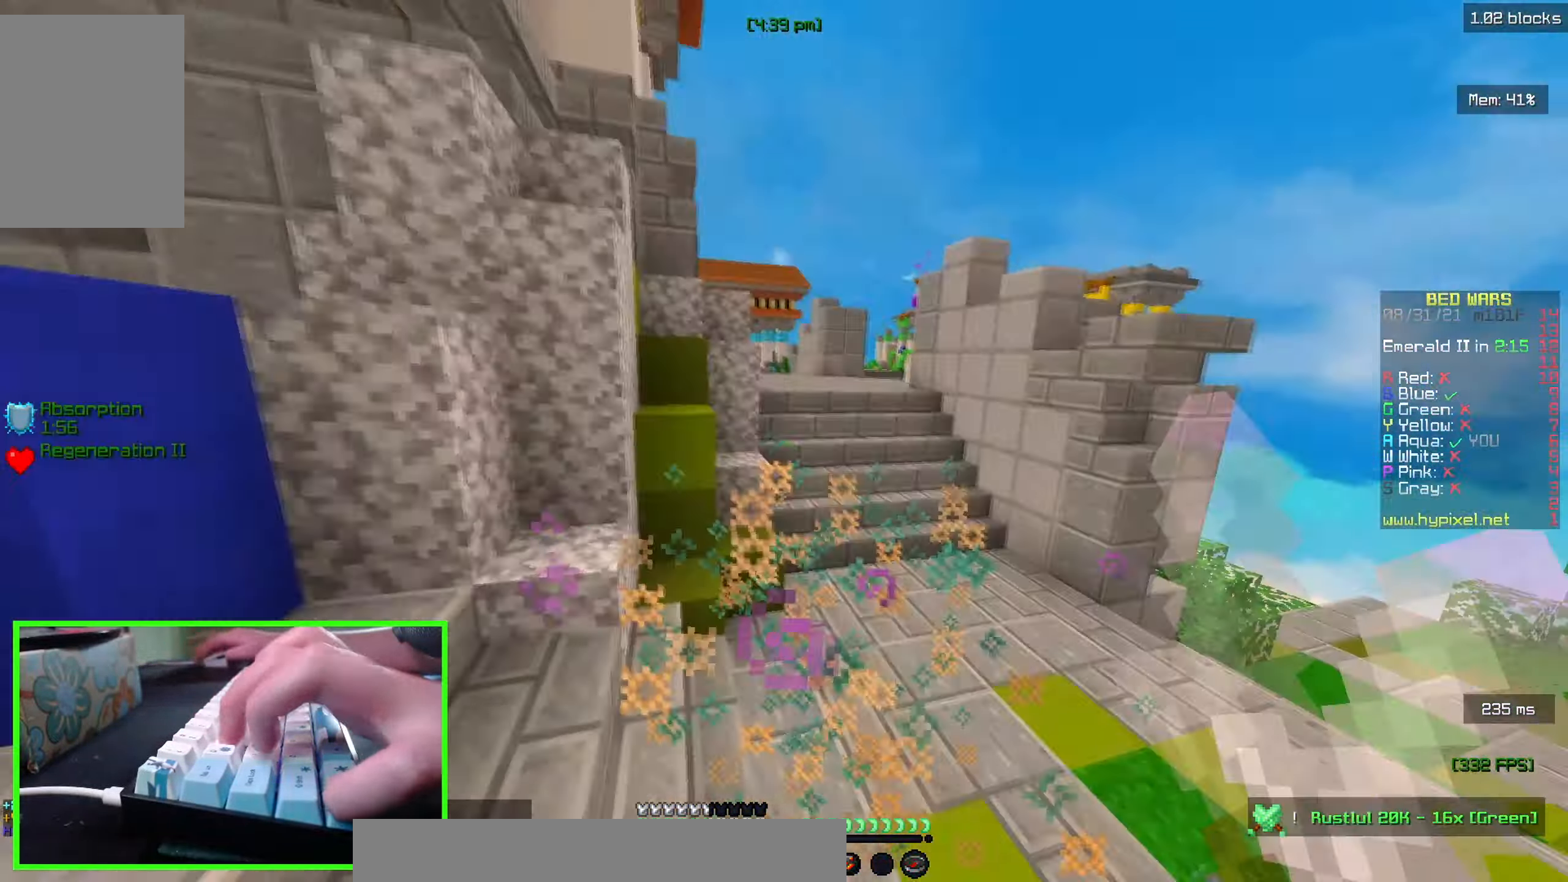
{"keys": ["a", "w"], "mouse": [], "events": [[267, "mouse_left", "up"]]}
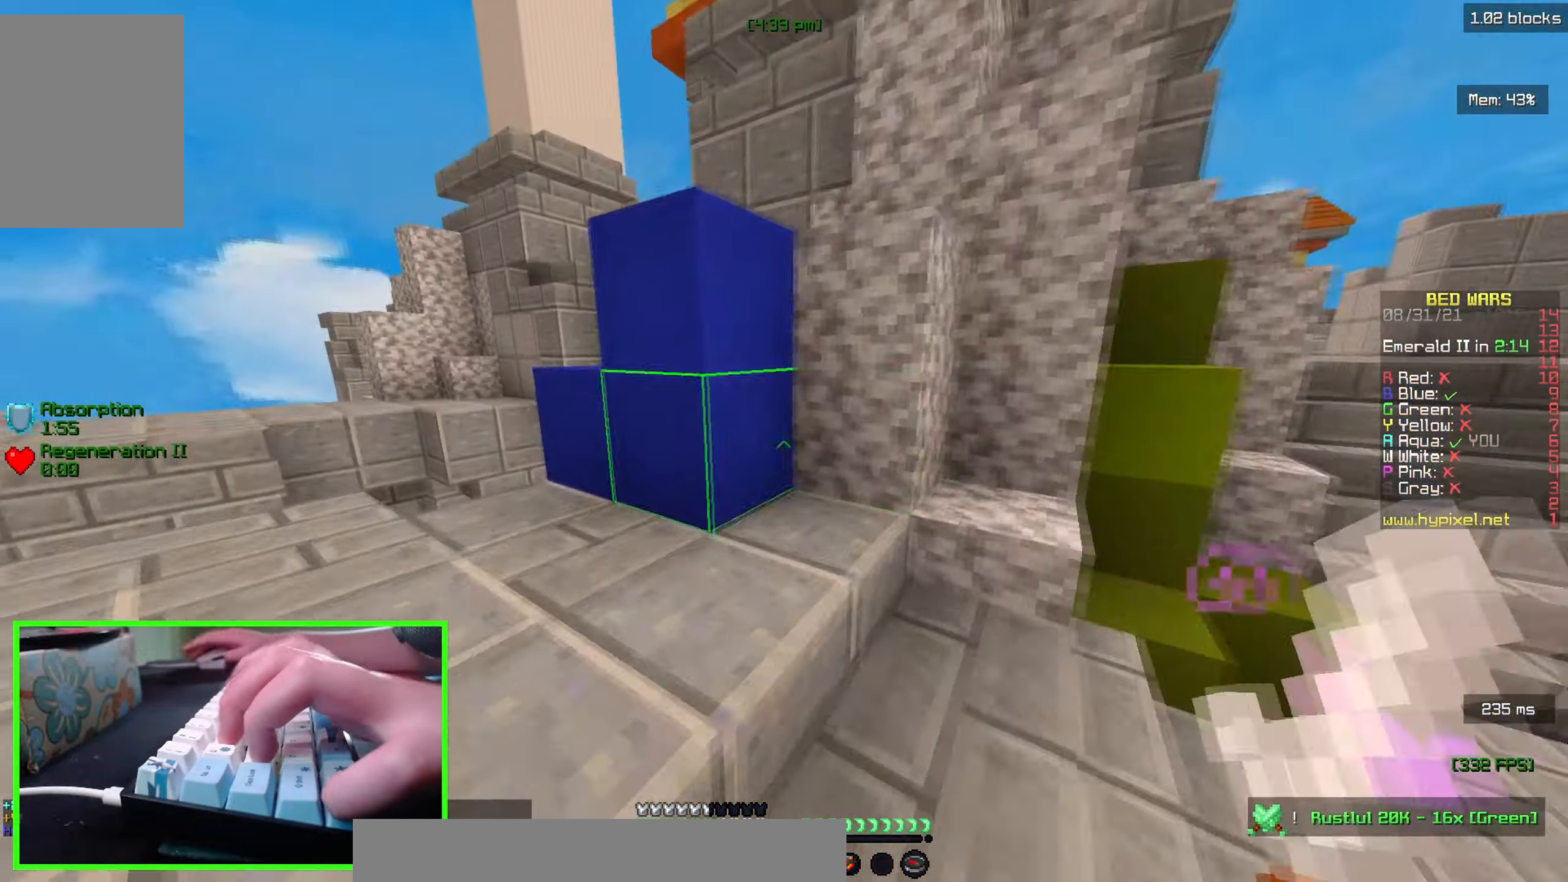
{"keys": ["w"], "mouse": ["left"], "events": [[434, "a", "up"], [450, "mouse_left", "down"]]}
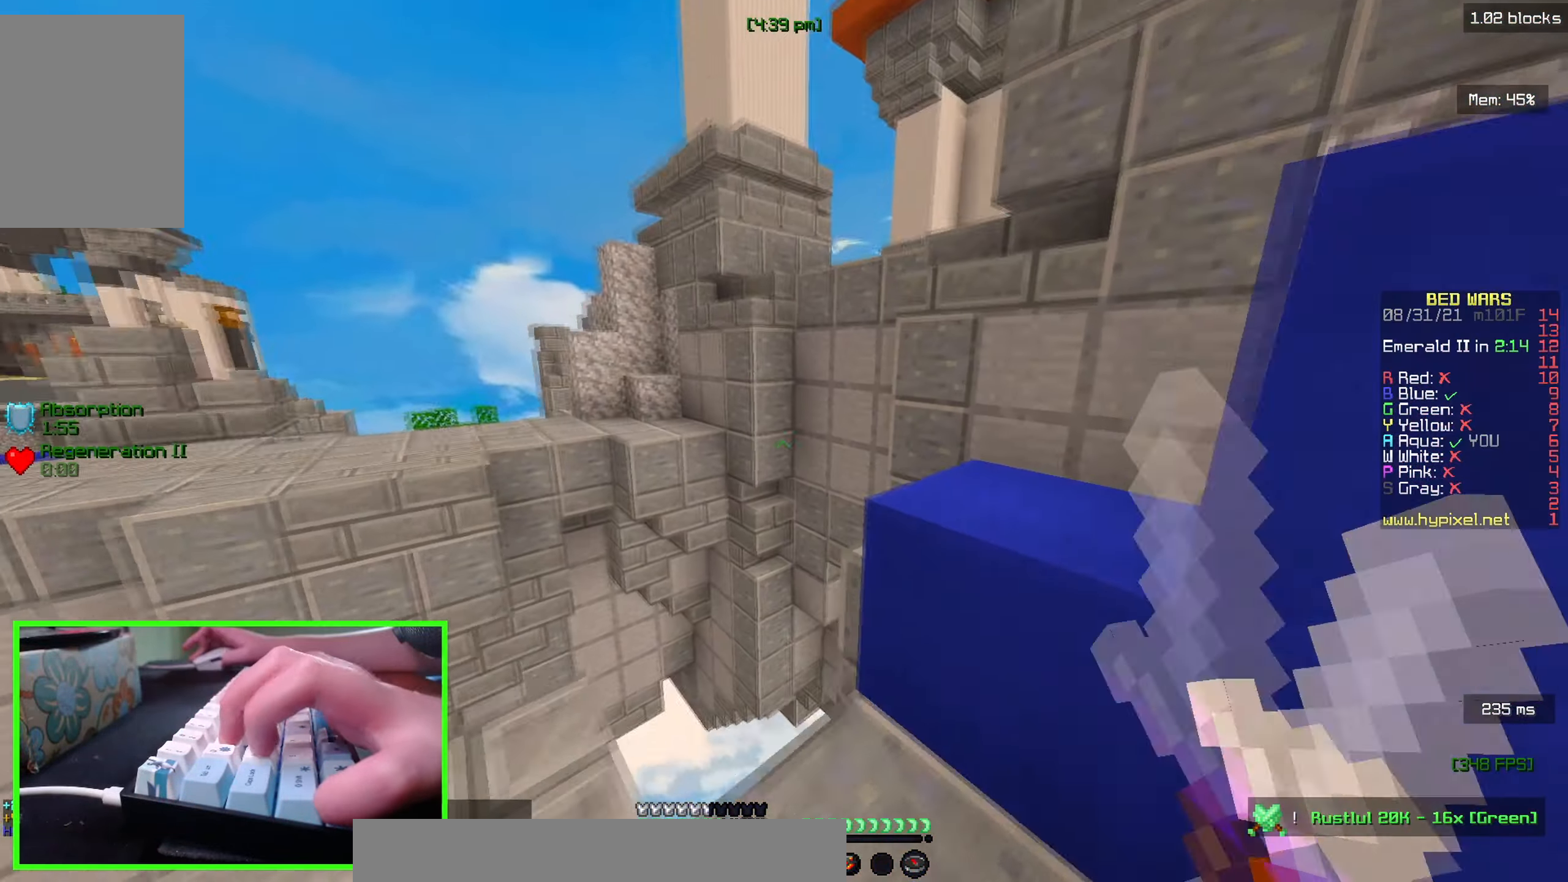
{"keys": ["w"], "mouse": [], "events": [[17, "d", "down"], [67, "w", "up"], [100, "mouse_left", "up"], [167, "d", "up"], [500, "w", "down"]]}
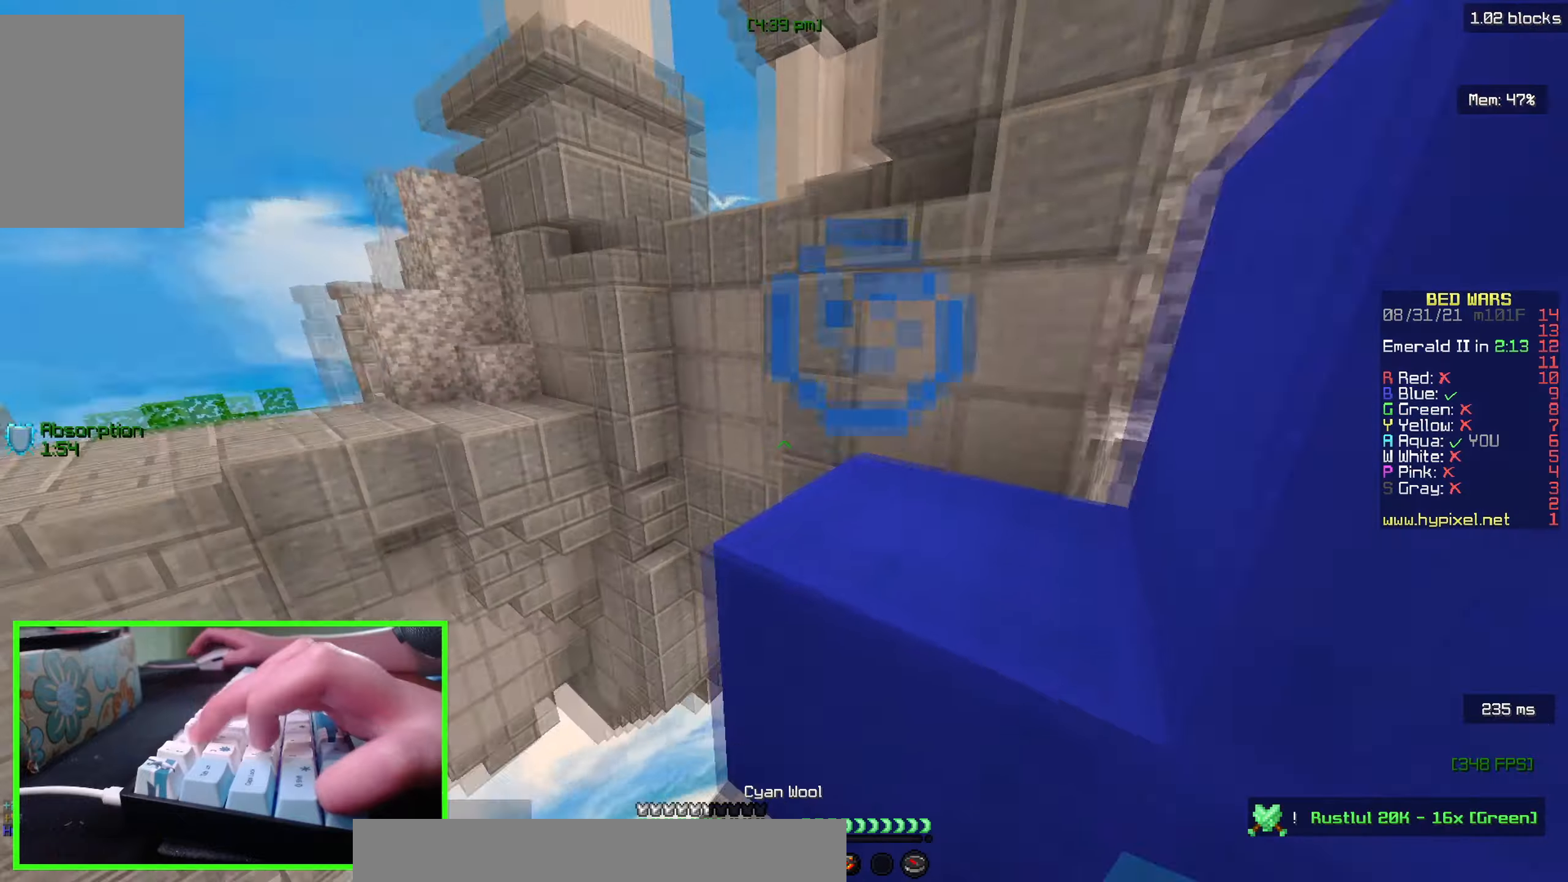
{"keys": ["d", "w"], "mouse": [], "events": [[150, "d", "down"], [150, "w", "up"], [266, "d", "up"], [300, "w", "down"], [450, "d", "down"]]}
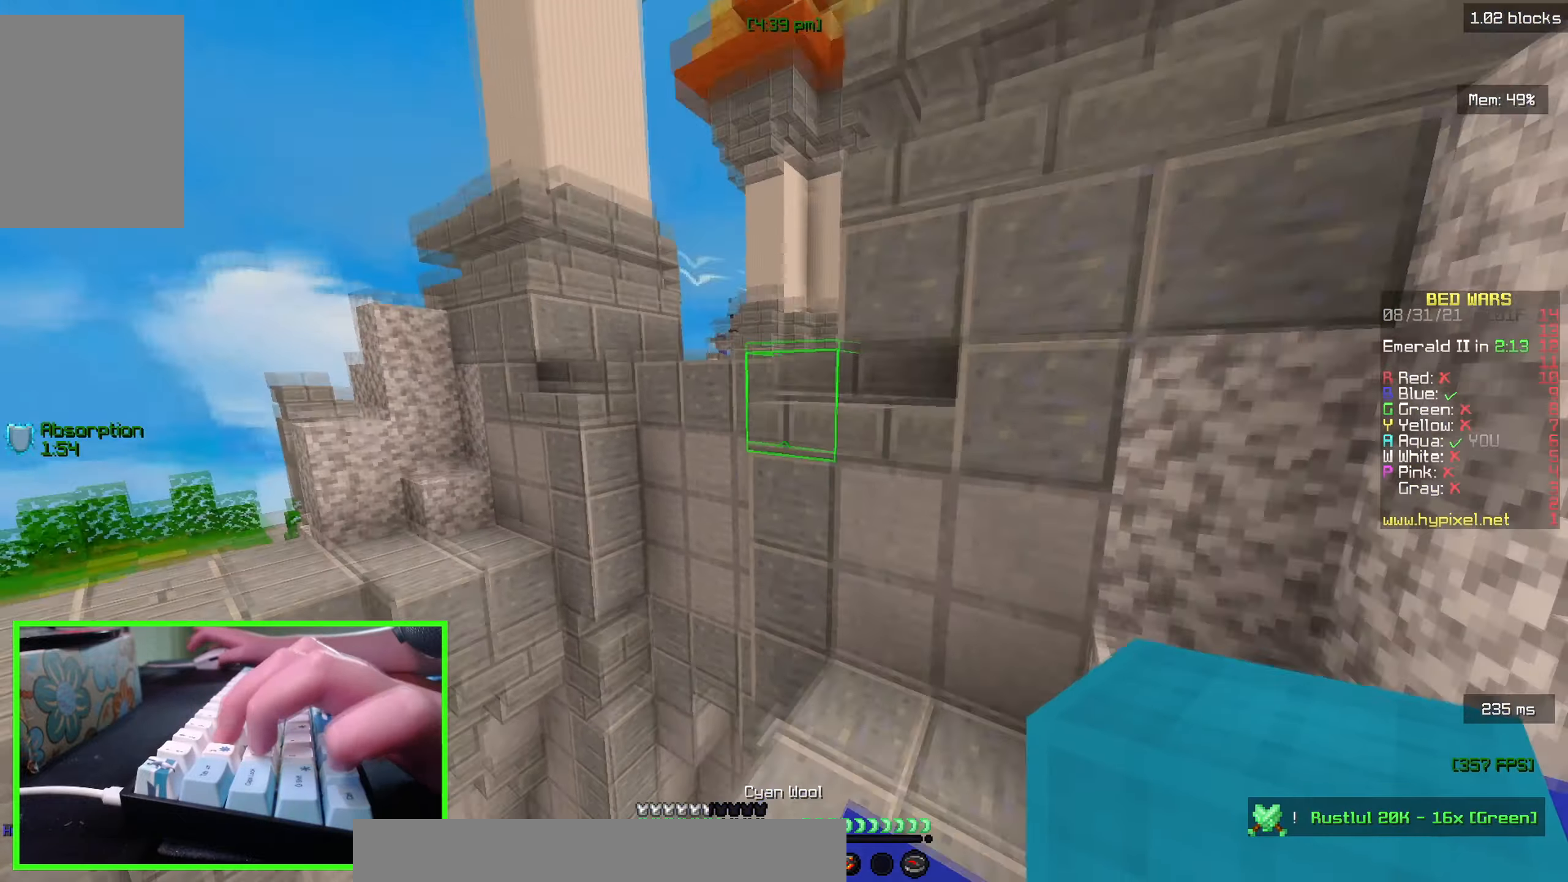
{"keys": [], "mouse": [], "events": [[66, "mouse_right", "down"], [200, "w", "up"], [250, "mouse_right", "up"], [316, "d", "up"]]}
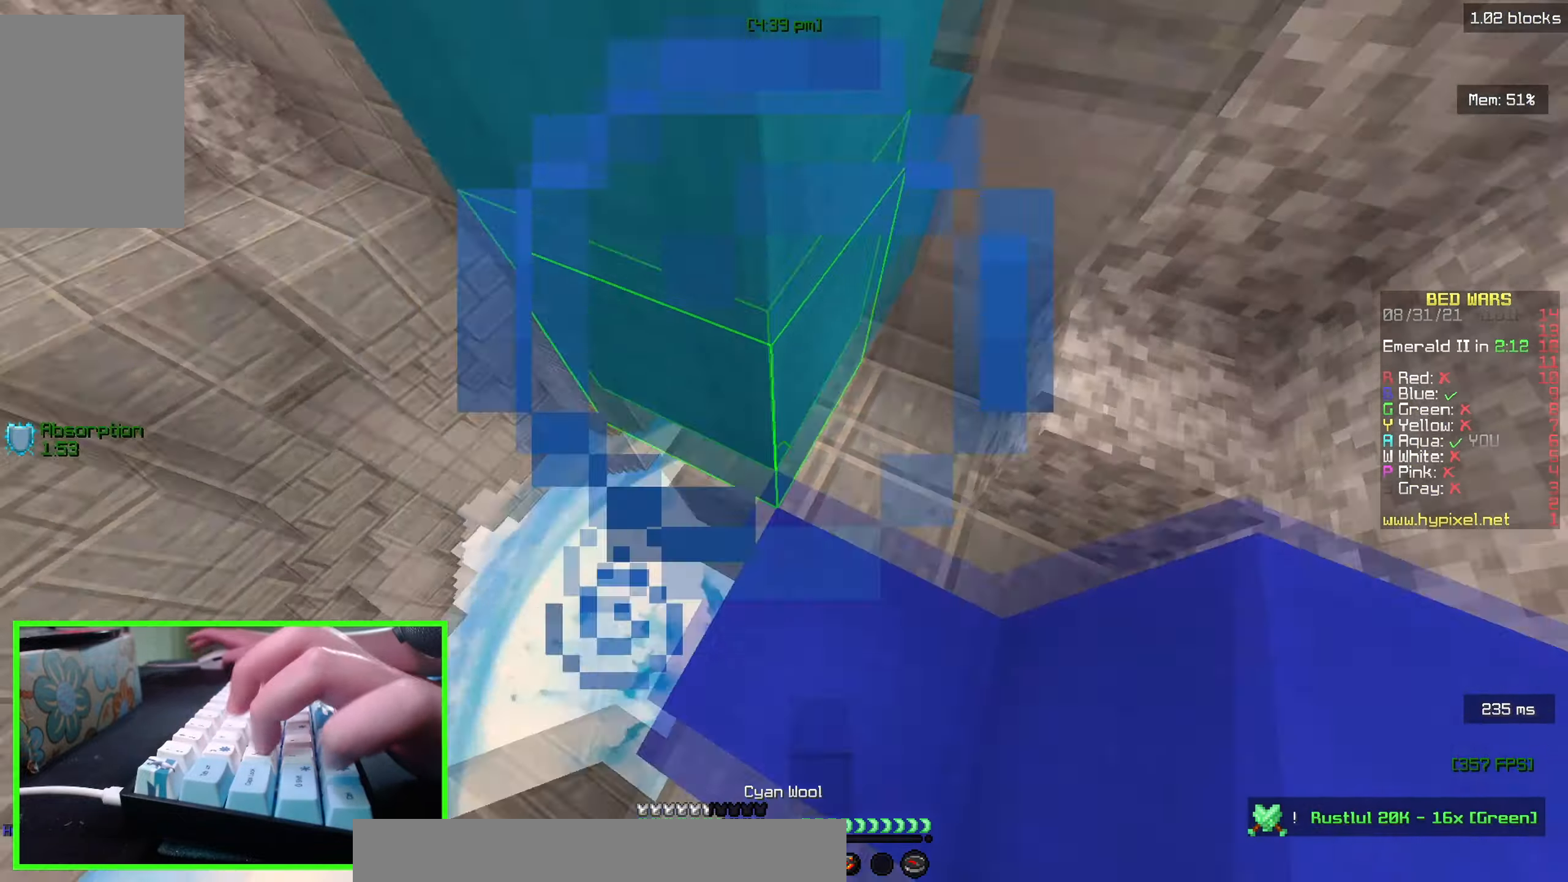
{"keys": [], "mouse": [], "events": [[116, "mouse_right", "down"], [266, "mouse_right", "up"], [350, "d", "down"], [500, "d", "up"]]}
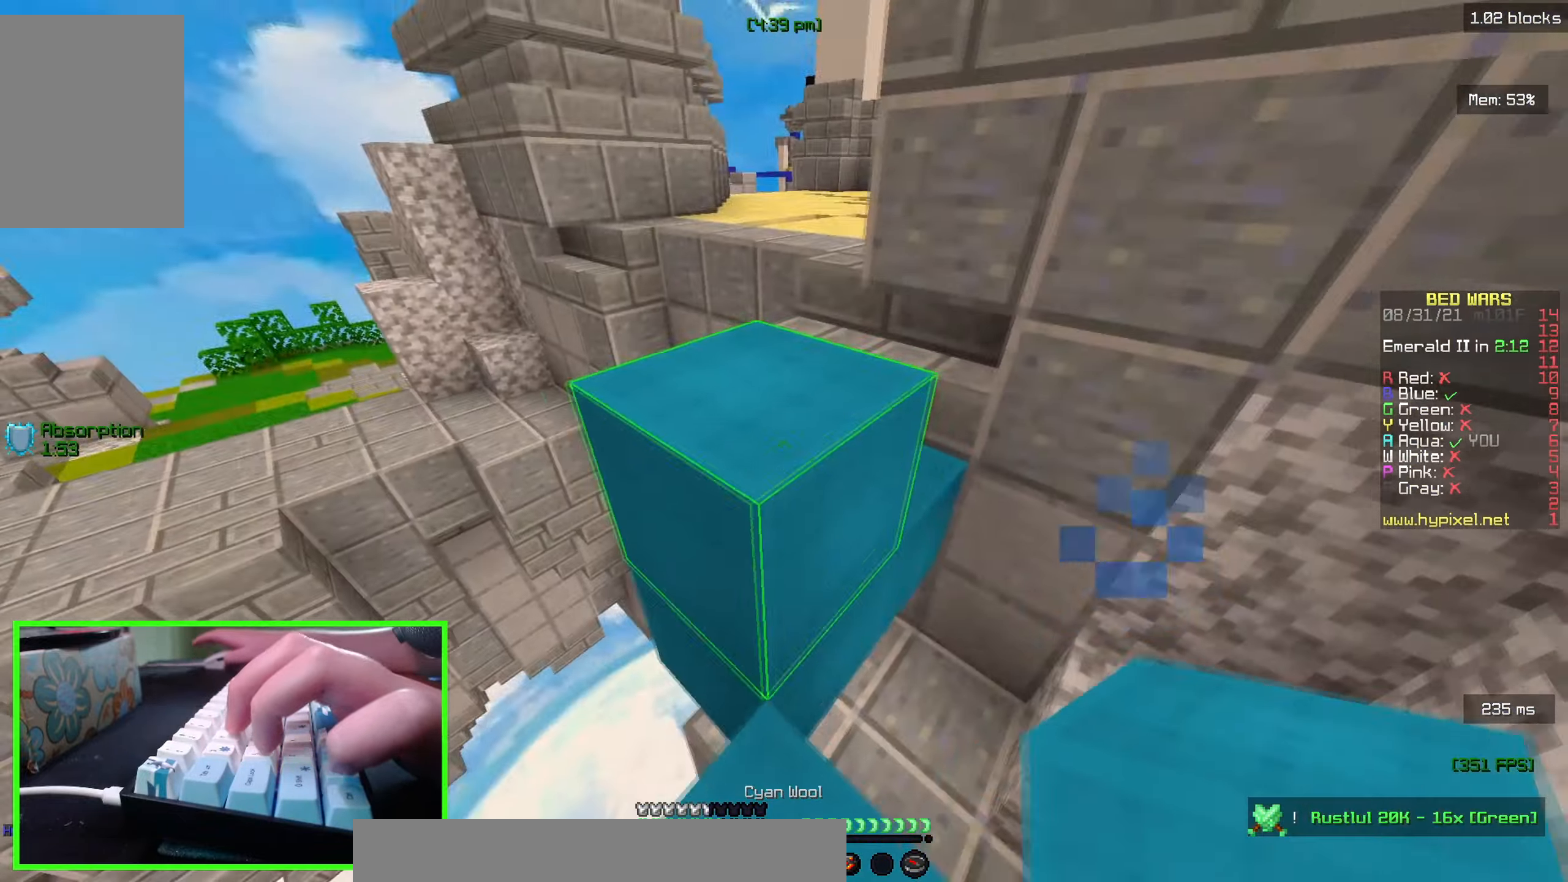
{"keys": ["w"], "mouse": [], "events": [[183, "mouse_right", "down"], [300, "mouse_right", "up"], [466, "w", "down"]]}